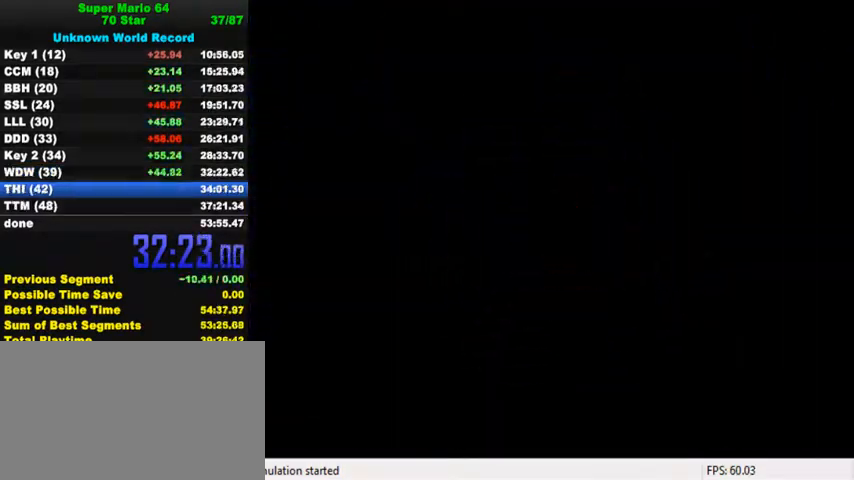
Gameplay with keyboard; each line is a JSON object with the keys held at the frame after it. "events" lists presses ("down") and releases ("up") of "a", "c", "ctrl", "d", "down", "left", "return", "right", "s", "shift", "up", "w", "x" and "y" between this image and that frame as [ms after this image, input, new state], when the widget could be followed in between. No other keys are recorded. Mouse input is not recorded.
{"keys": ["d", "shift"], "events": [[500, "d", "down"]]}
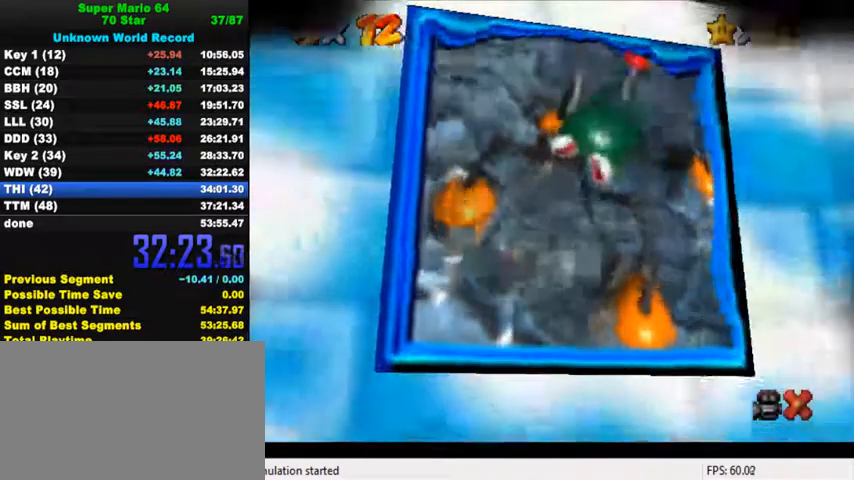
{"keys": [], "events": [[67, "d", "up"], [200, "w", "down"], [334, "w", "up"], [367, "shift", "up"]]}
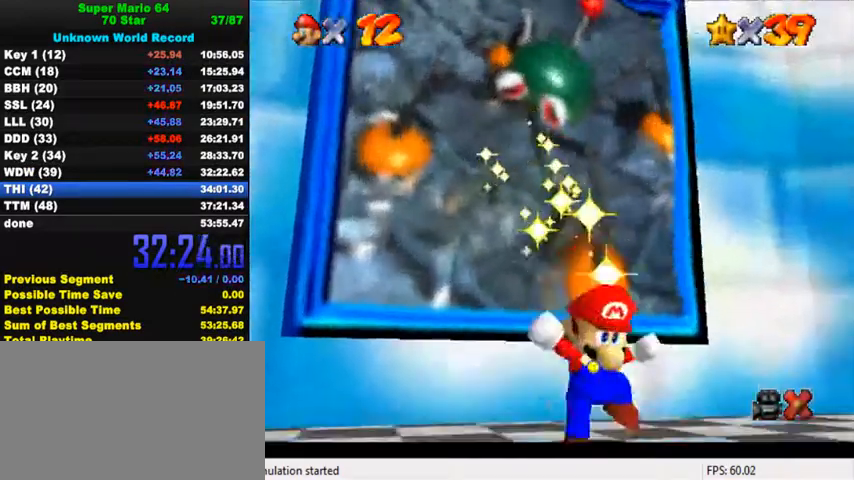
{"keys": [], "events": [[34, "return", "down"], [134, "return", "up"]]}
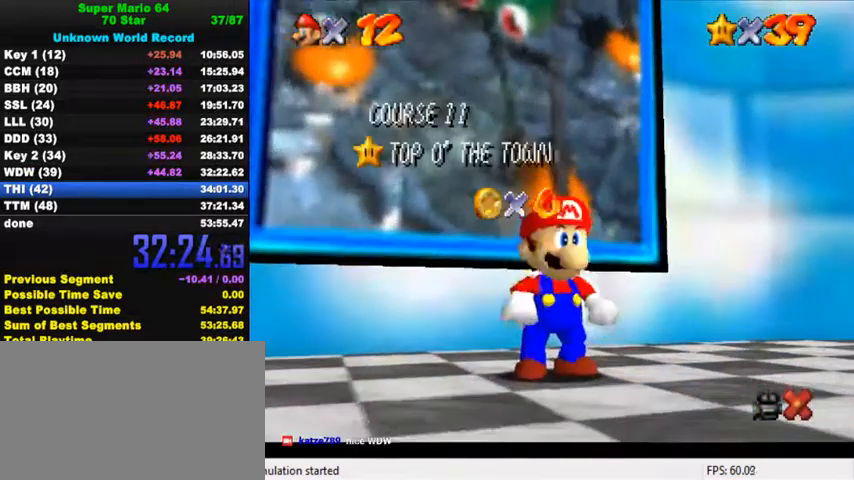
{"keys": [], "events": []}
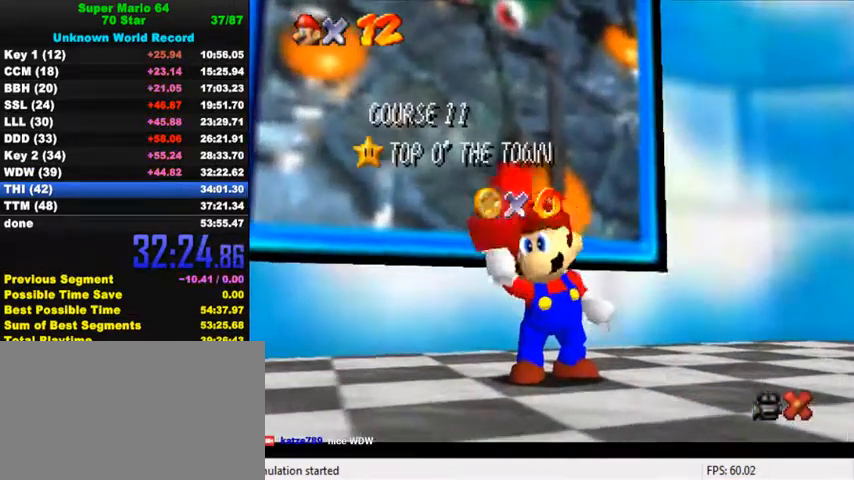
{"keys": [], "events": []}
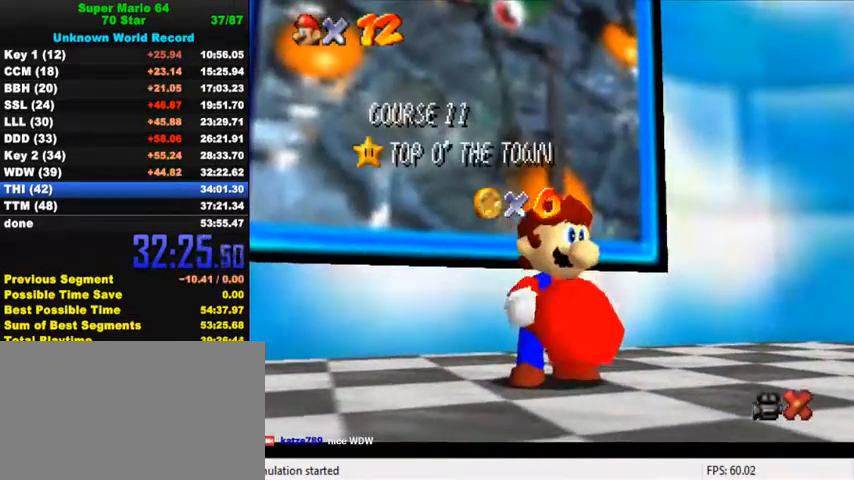
{"keys": [], "events": []}
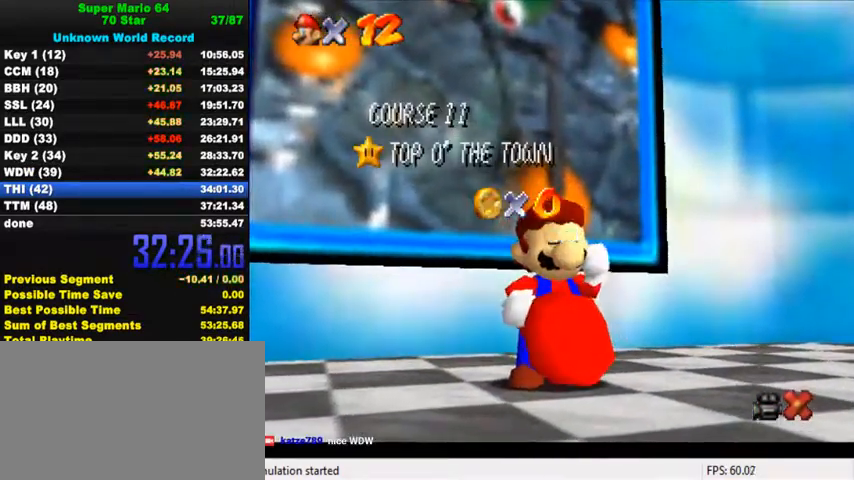
{"keys": [], "events": []}
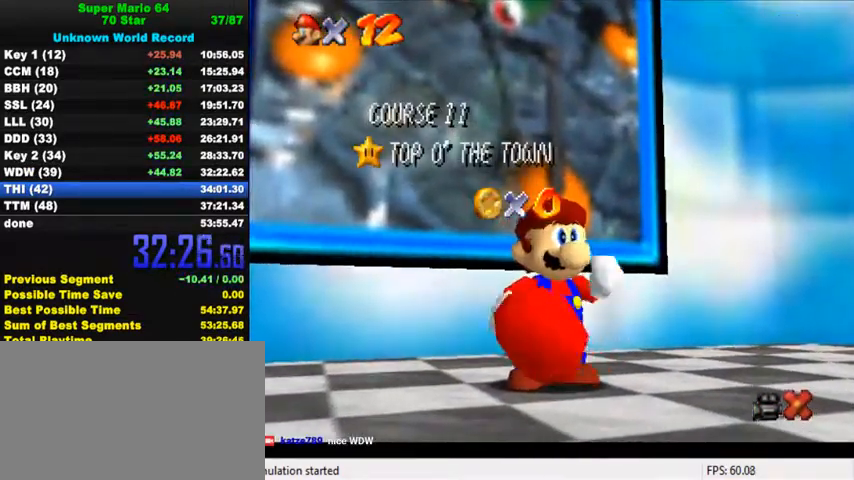
{"keys": [], "events": []}
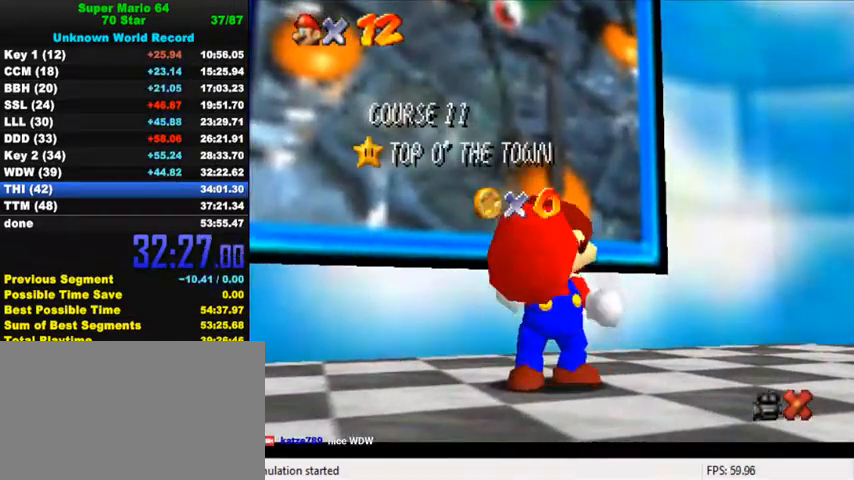
{"keys": [], "events": [[167, "down", "down"], [400, "down", "up"], [467, "down", "down"], [500, "down", "up"]]}
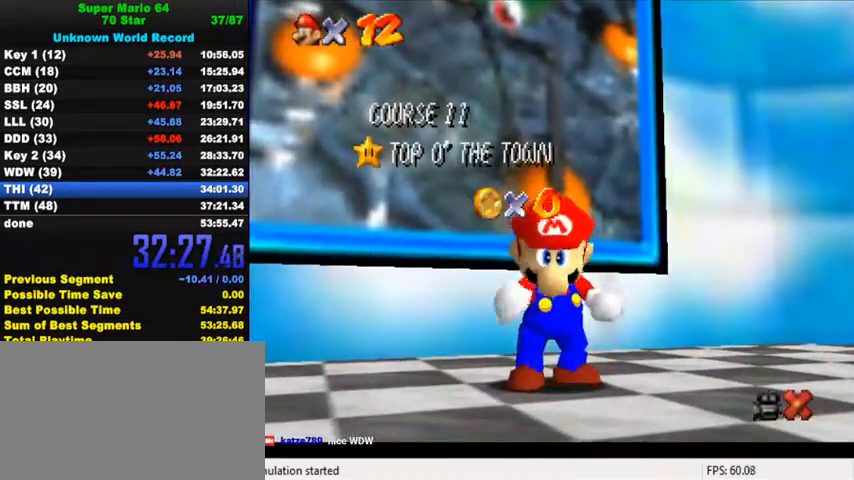
{"keys": [], "events": [[67, "down", "down"], [100, "down", "up"], [134, "down", "down"], [200, "down", "up"], [267, "down", "down"], [300, "down", "up"], [367, "down", "down"], [400, "down", "up"], [434, "down", "down"], [500, "down", "up"]]}
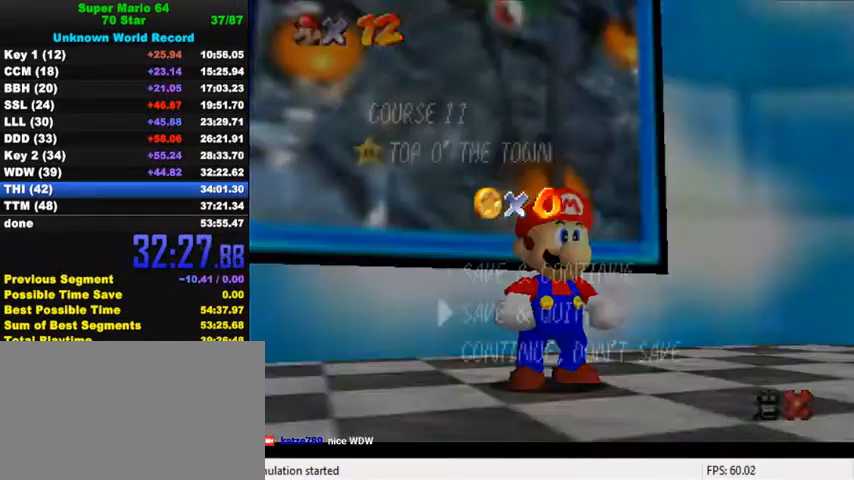
{"keys": ["down", "left"], "events": [[67, "down", "down"], [100, "down", "up"], [167, "down", "down"], [200, "down", "up"], [234, "down", "down"], [267, "down", "up"], [267, "shift", "down"], [367, "shift", "up"], [467, "down", "down"], [500, "left", "down"]]}
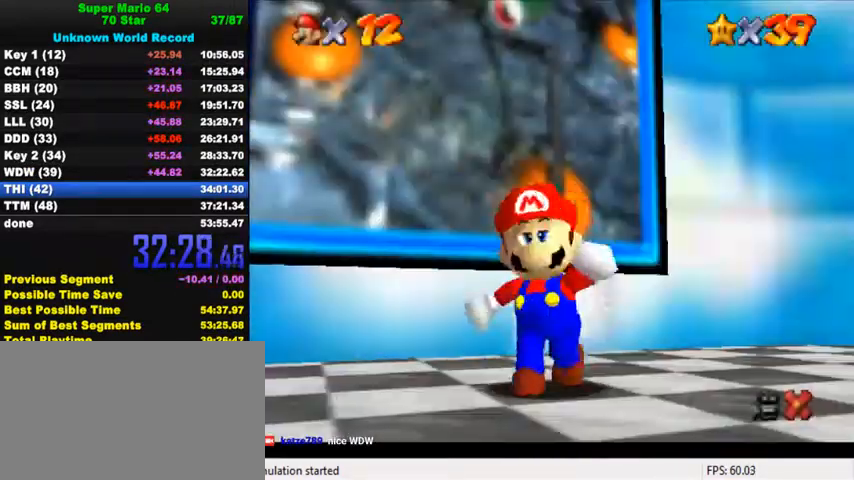
{"keys": ["down", "left"], "events": [[267, "shift", "down"], [467, "shift", "up"]]}
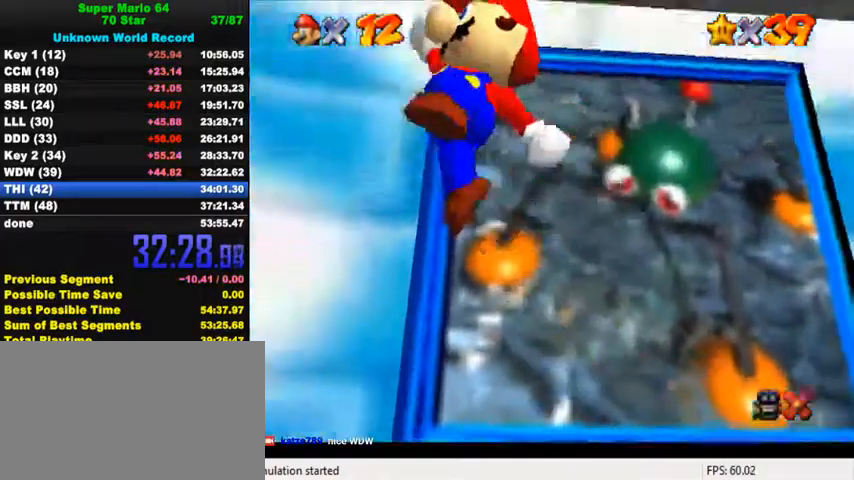
{"keys": ["ctrl", "left", "shift", "up"], "events": [[134, "down", "up"], [267, "ctrl", "down"], [300, "up", "down"], [367, "ctrl", "up"], [400, "ctrl", "down"], [400, "shift", "down"]]}
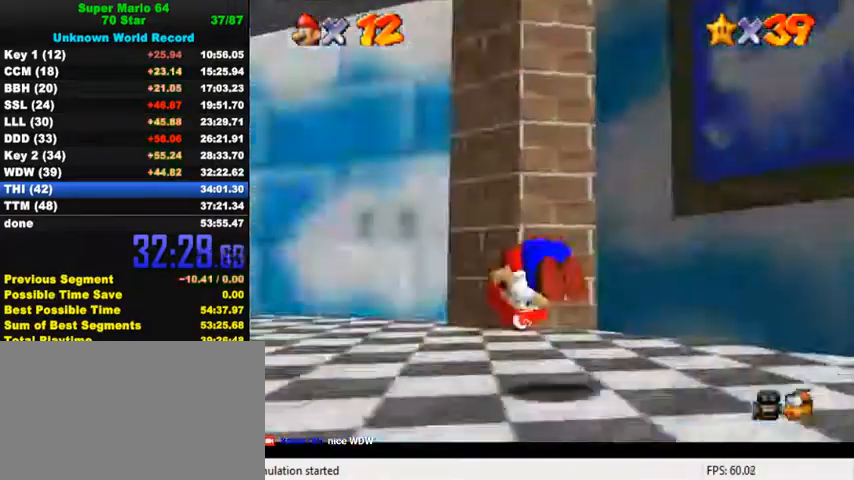
{"keys": ["left", "up"], "events": [[67, "ctrl", "up"], [100, "shift", "up"]]}
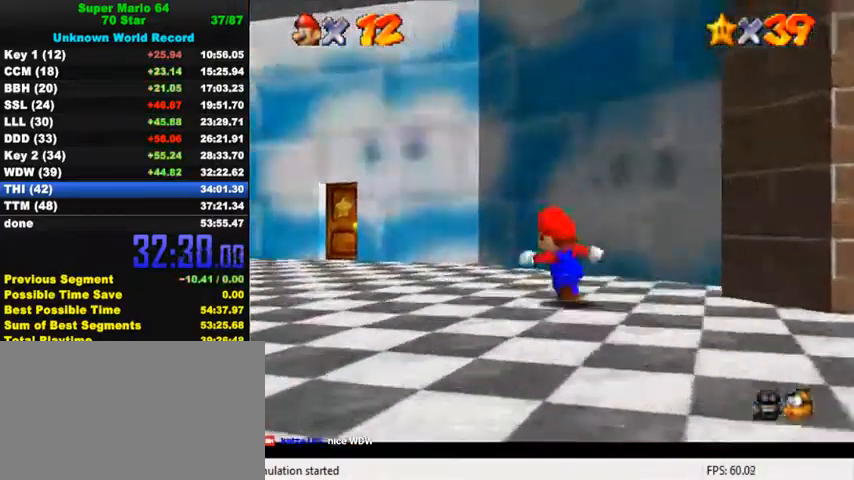
{"keys": ["right", "shift"], "events": [[34, "ctrl", "down"], [167, "ctrl", "up"], [467, "left", "up"], [467, "right", "down"], [467, "shift", "down"], [500, "up", "up"]]}
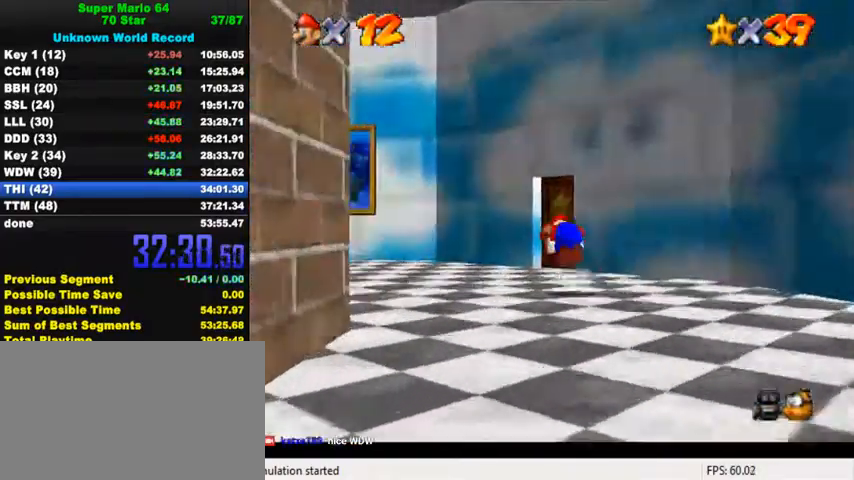
{"keys": ["right", "up"], "events": [[34, "shift", "up"], [134, "c", "down"], [234, "up", "down"], [267, "c", "up"]]}
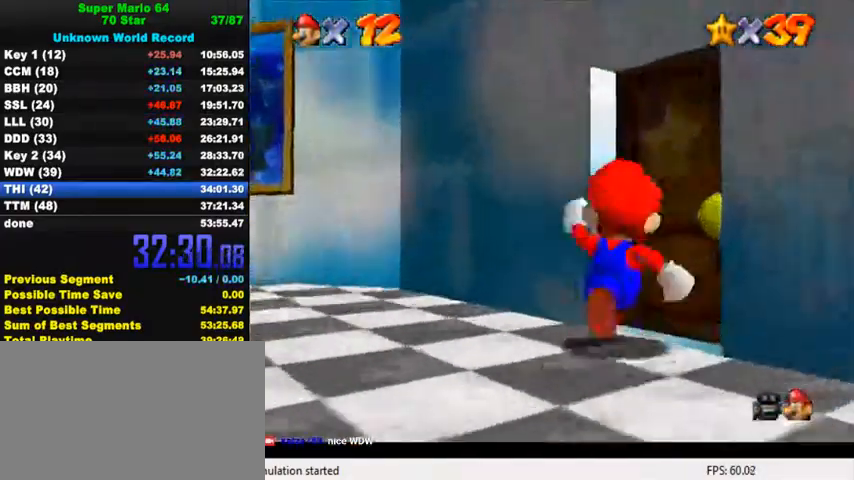
{"keys": ["up"], "events": [[234, "right", "up"]]}
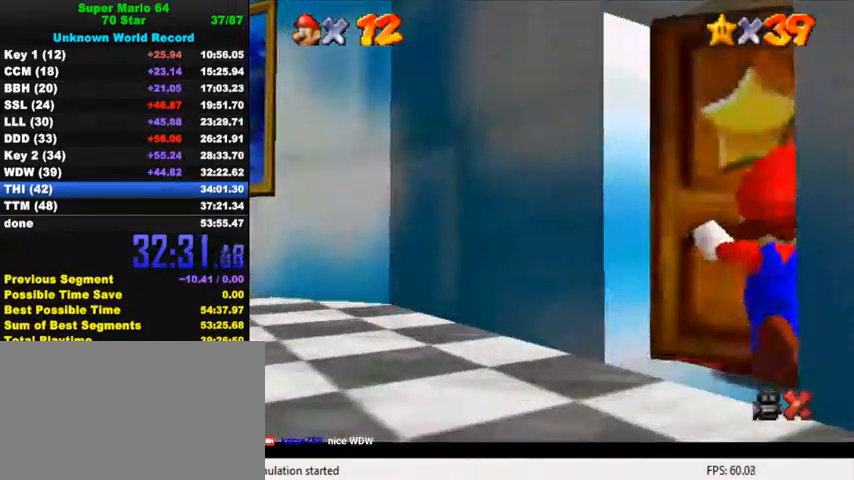
{"keys": ["up"], "events": []}
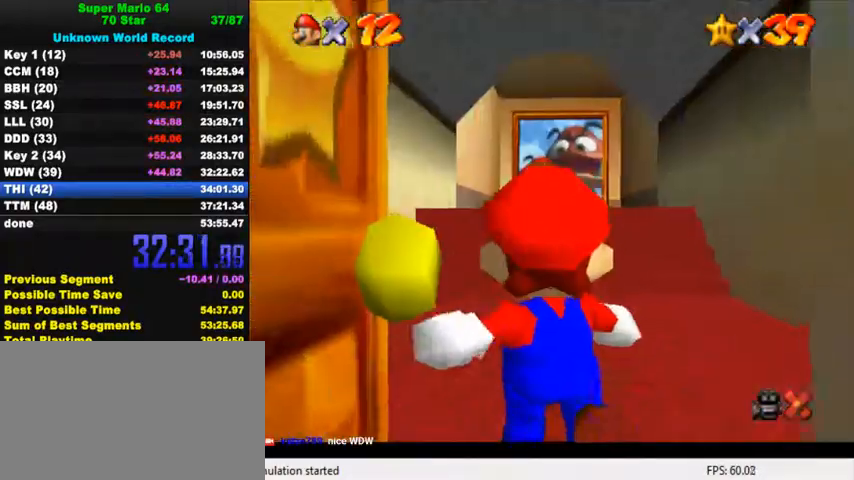
{"keys": ["up"], "events": []}
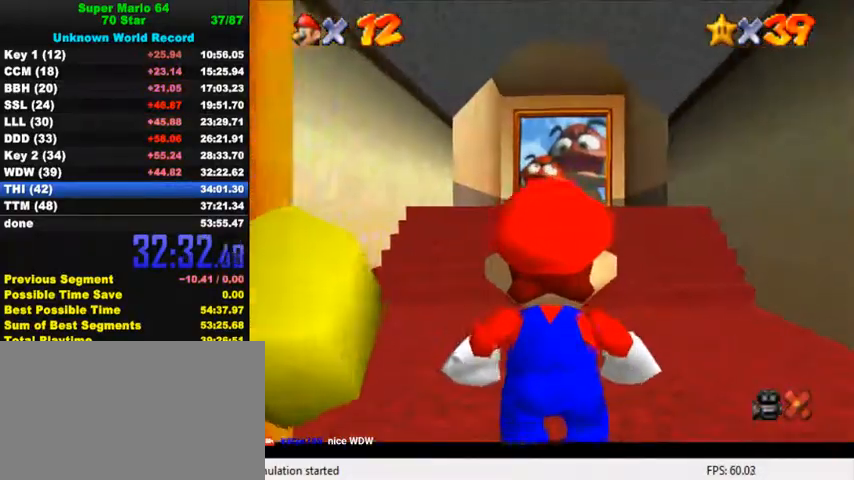
{"keys": ["up", "y"], "events": [[500, "y", "down"]]}
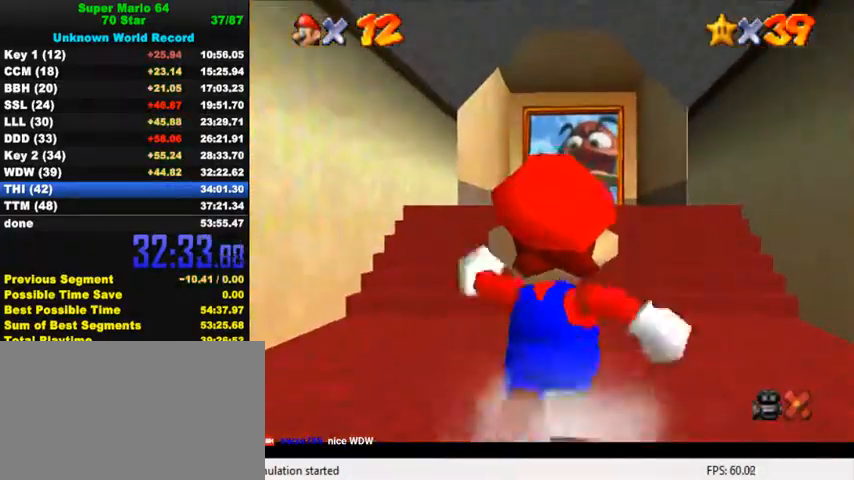
{"keys": ["up"], "events": [[67, "shift", "down"], [300, "shift", "up"], [300, "y", "up"]]}
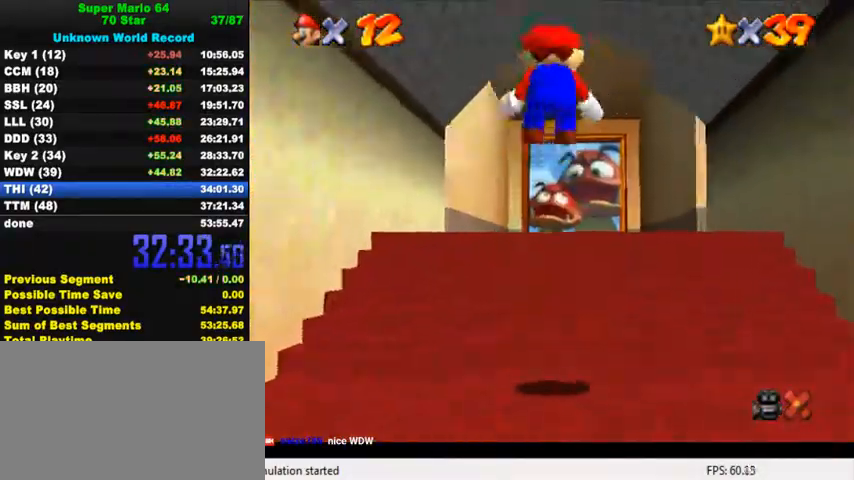
{"keys": ["up"], "events": []}
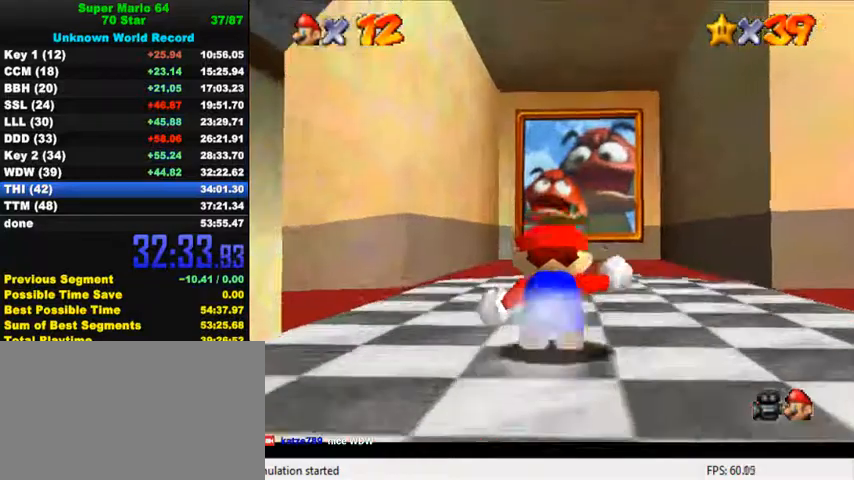
{"keys": ["left", "up"], "events": [[34, "left", "down"], [334, "ctrl", "down"], [500, "ctrl", "up"]]}
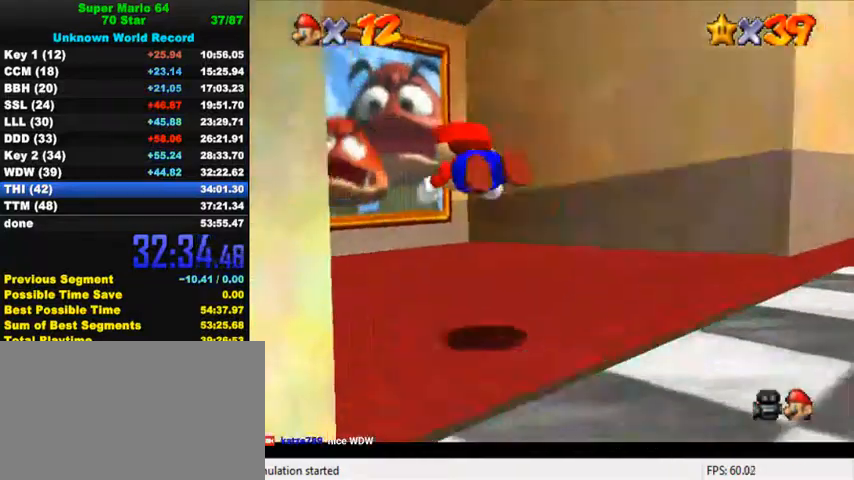
{"keys": ["up"], "events": [[67, "left", "up"], [267, "ctrl", "down"], [334, "shift", "down"], [434, "ctrl", "up"], [434, "shift", "up"]]}
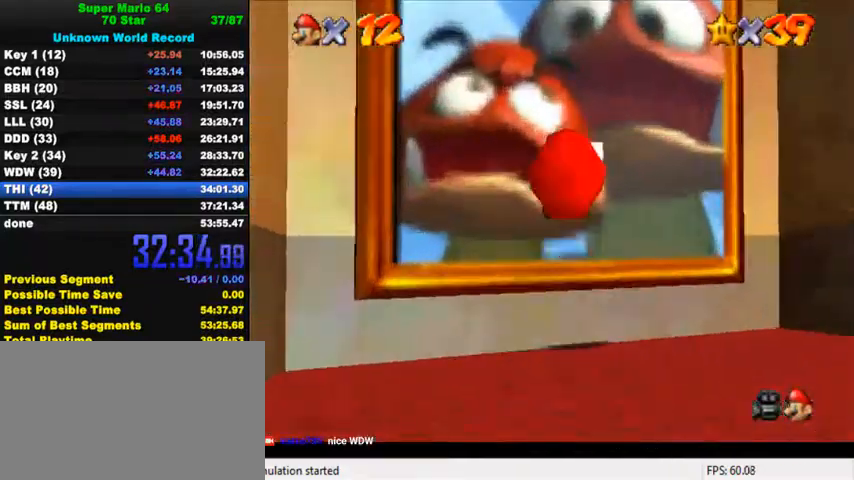
{"keys": [], "events": [[267, "up", "up"]]}
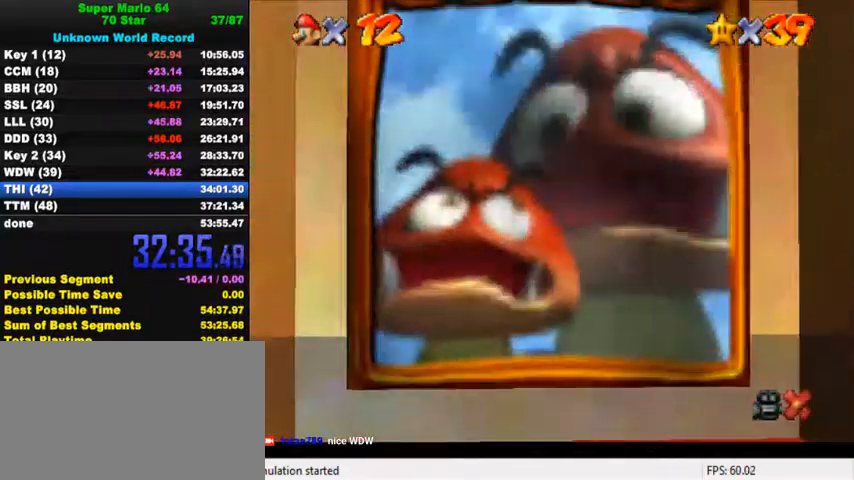
{"keys": [], "events": []}
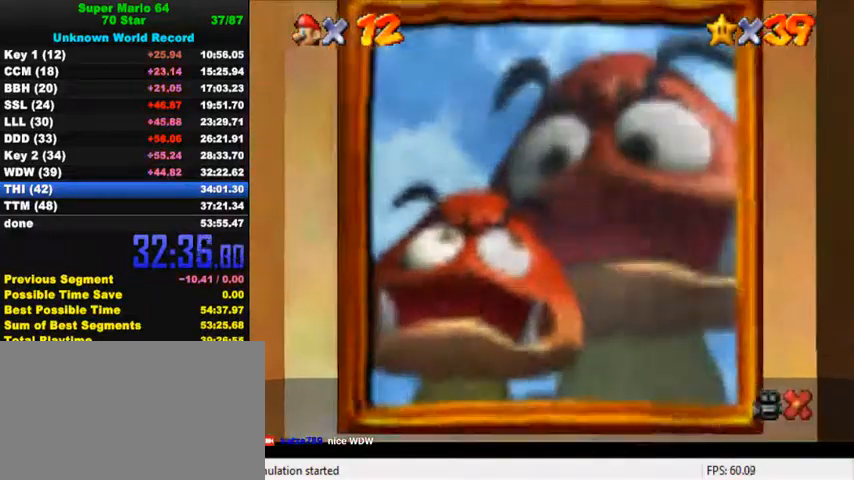
{"keys": [], "events": []}
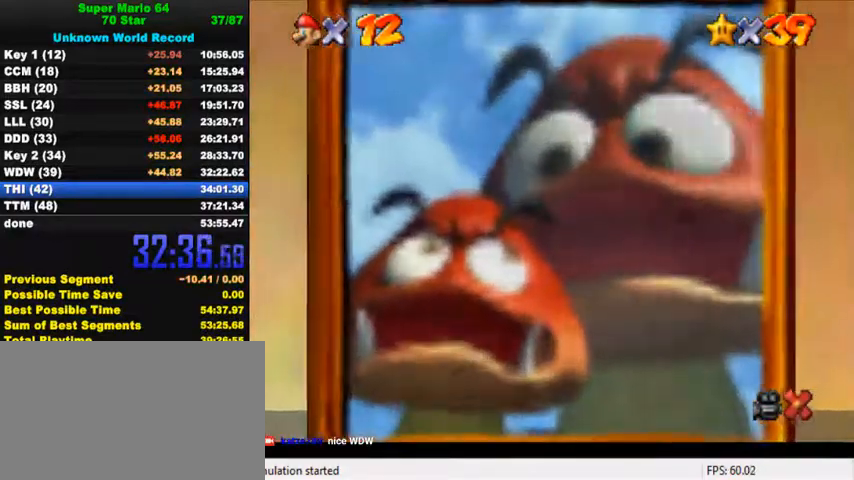
{"keys": [], "events": []}
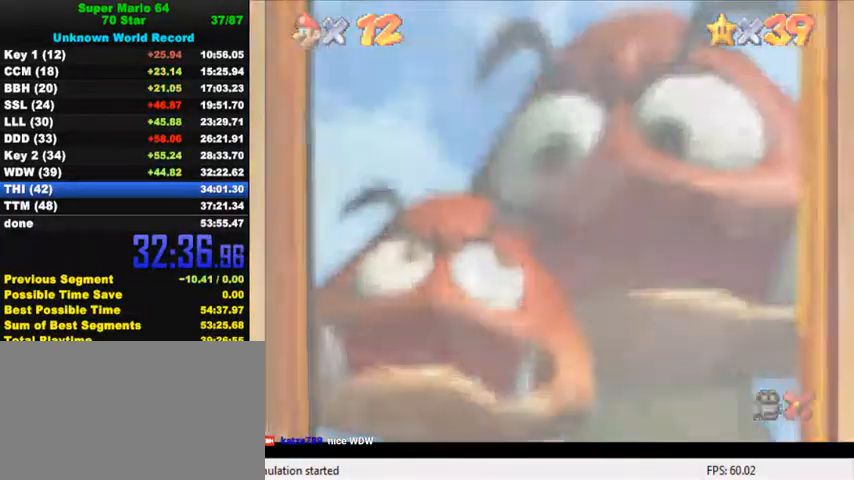
{"keys": [], "events": []}